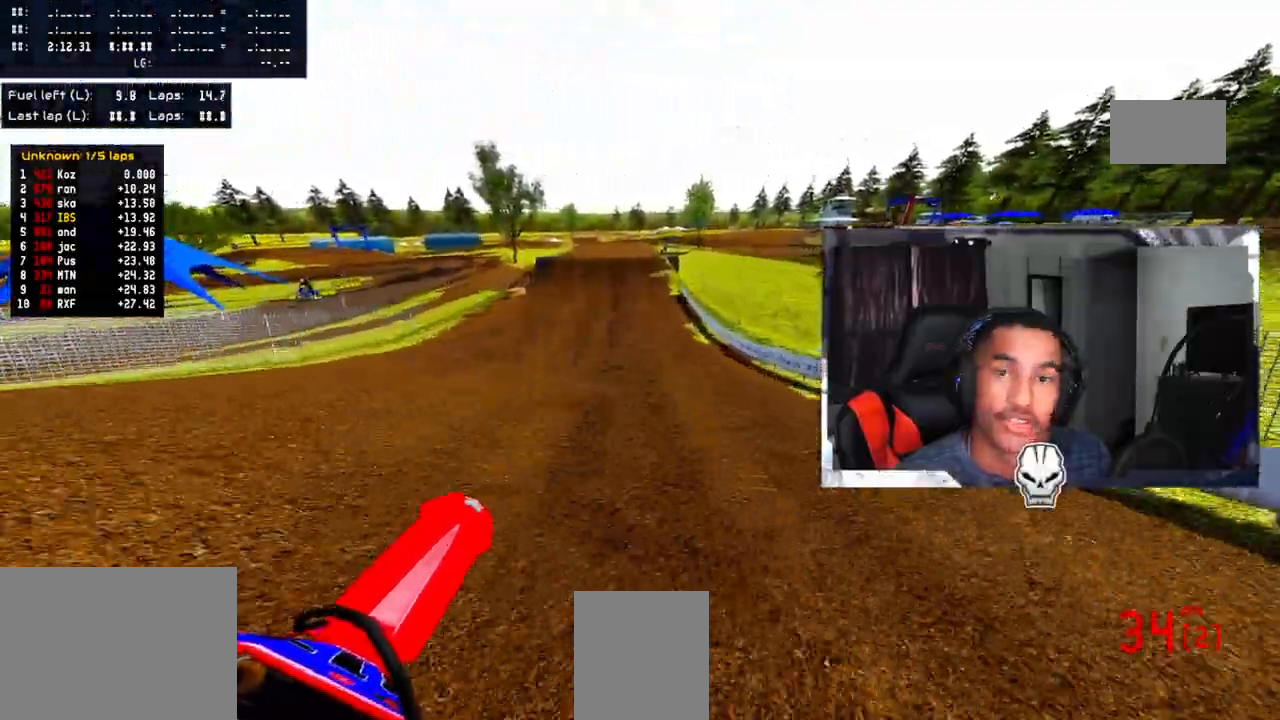
Gameplay with a controller (PlayStation layout); each line is a JSON object with the inputs held at the frame after it. "events" lists button and stick changes between this image and that frame as [ms after this image, input, new state], when the widget could be followed in between. Not read: R3.
{"buttons": [], "left_stick": "up-left", "right_stick": "center", "events": [[433, "R2", "up"]]}
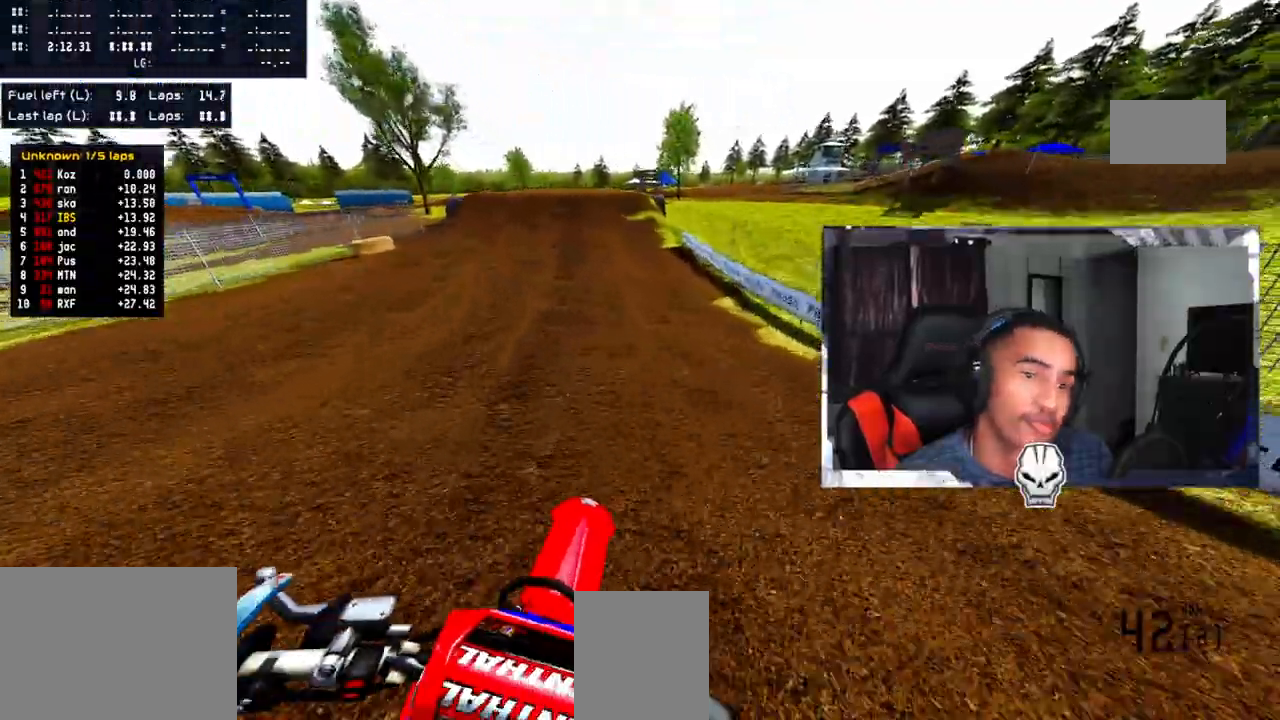
{"buttons": ["R2"], "left_stick": "center", "right_stick": "center", "events": [[117, "R2", "down"], [300, "left_stick", "center"]]}
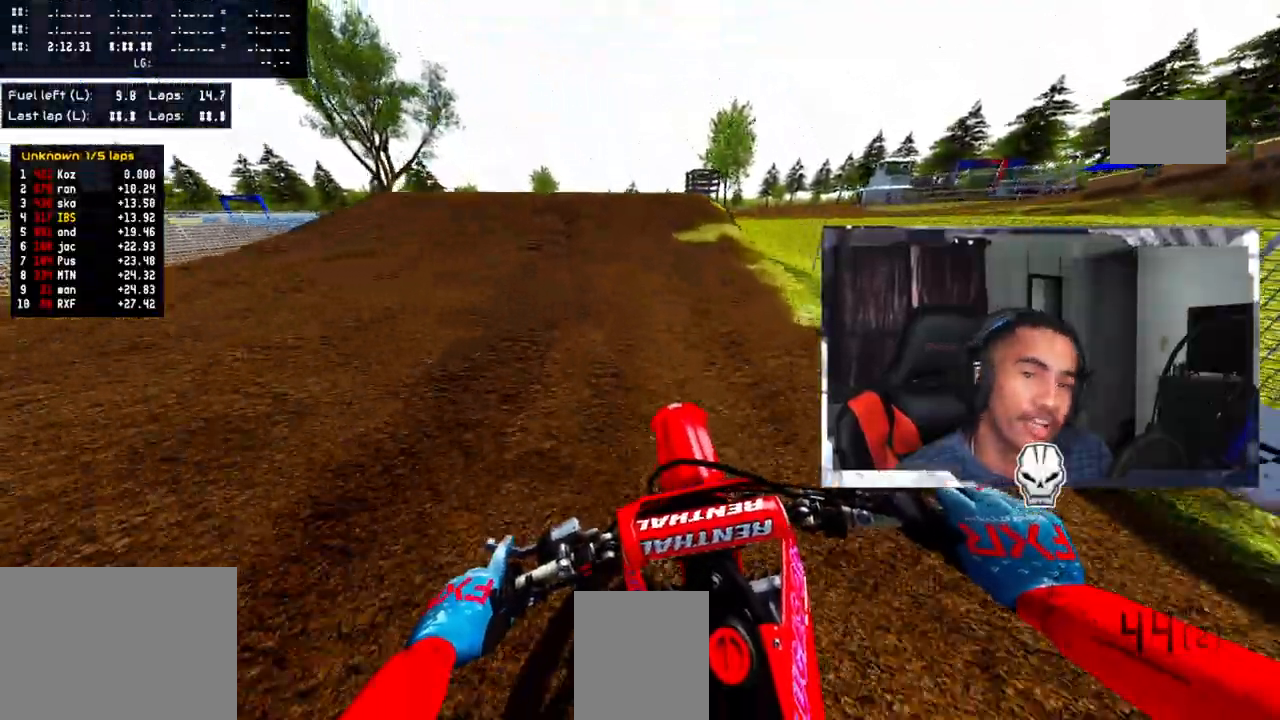
{"buttons": ["R2"], "left_stick": "center", "right_stick": "up", "events": [[200, "R2", "up"], [367, "R2", "down"], [417, "right_stick", "up"]]}
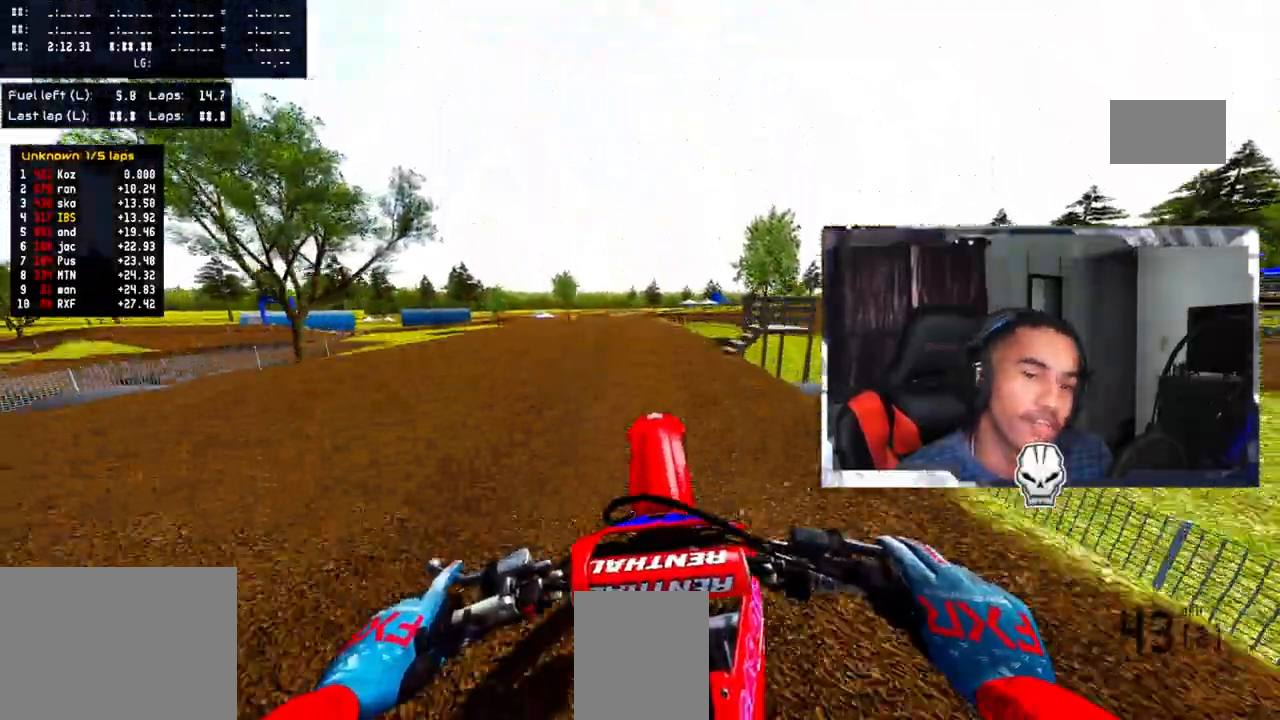
{"buttons": [], "left_stick": "up-left", "right_stick": "up", "events": [[183, "R2", "up"], [367, "left_stick", "up-left"]]}
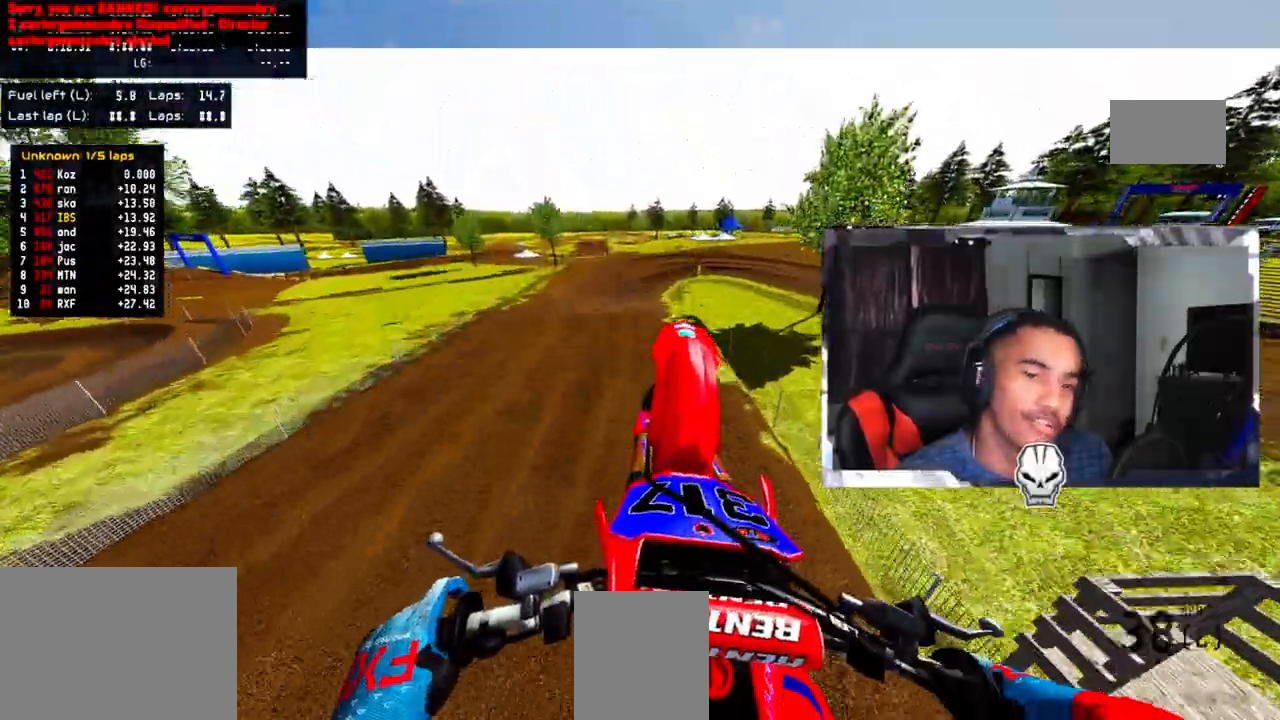
{"buttons": [], "left_stick": "up-right", "right_stick": "up", "events": [[100, "left_stick", "up"], [183, "L2", "down"], [367, "left_stick", "up-right"], [400, "L2", "up"]]}
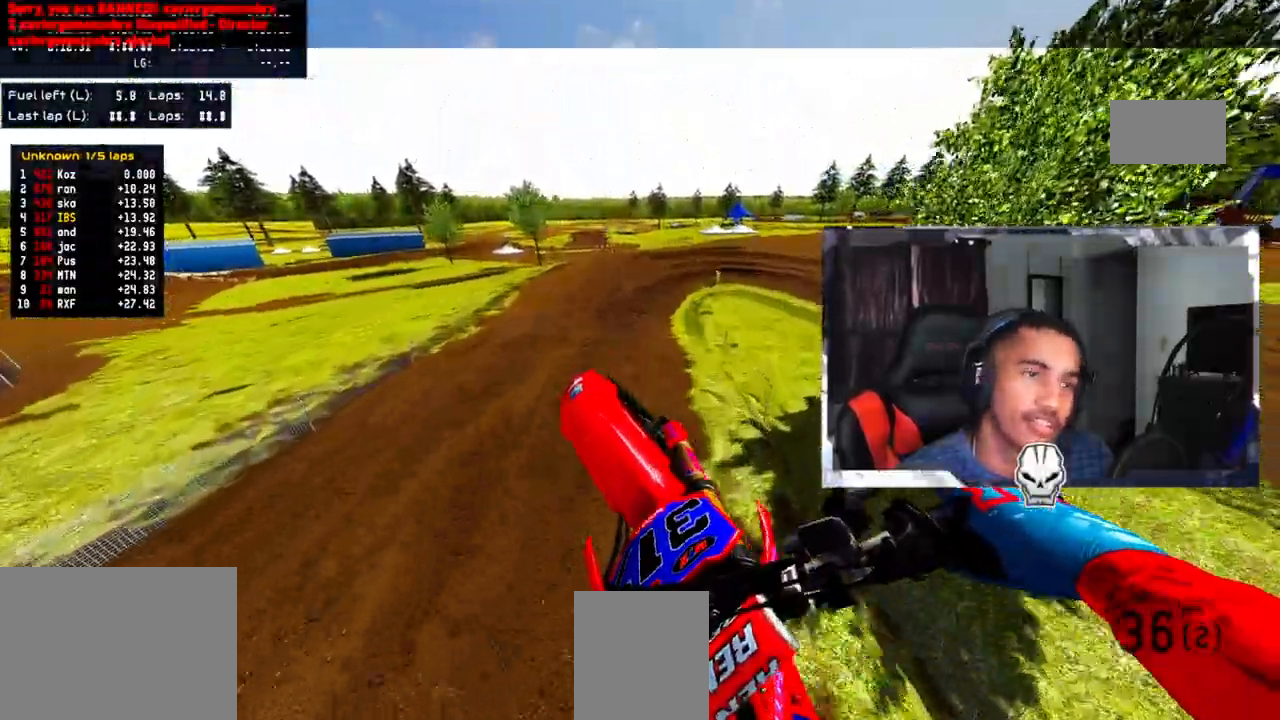
{"buttons": [], "left_stick": "up", "right_stick": "up", "events": [[133, "TRIANGLE", "down"], [283, "TRIANGLE", "up"], [283, "left_stick", "up"]]}
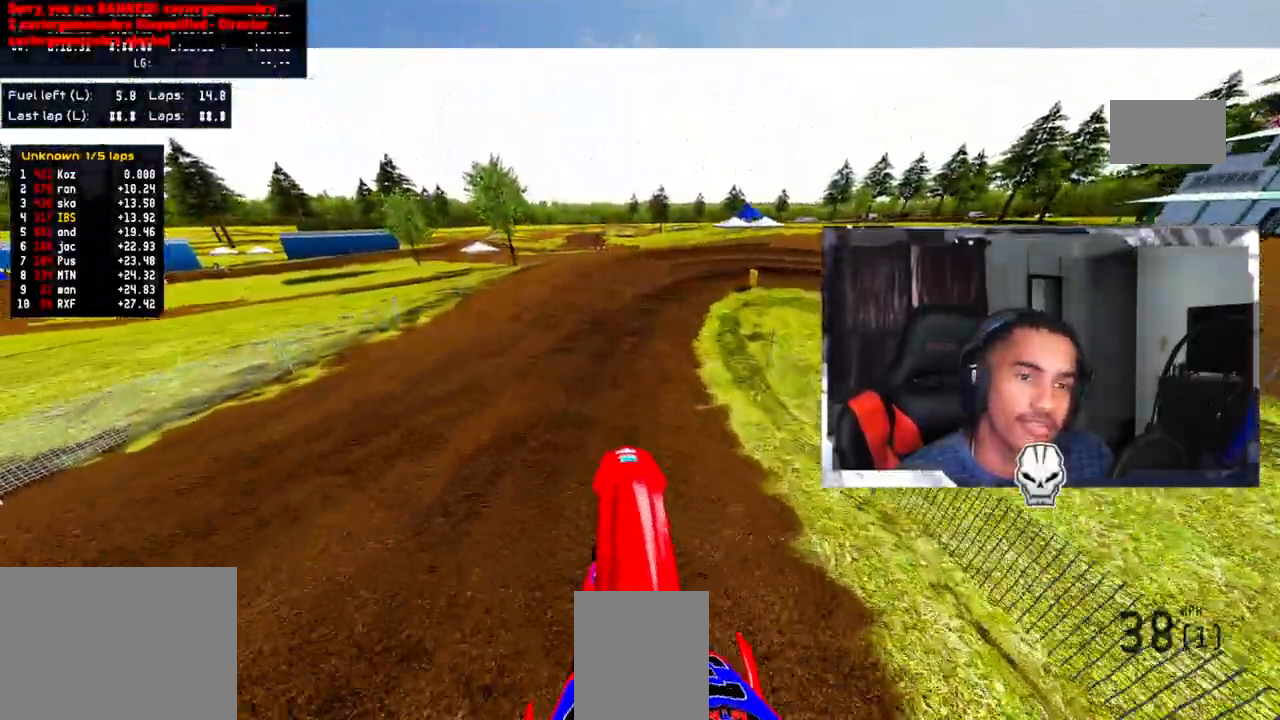
{"buttons": [], "left_stick": "center", "right_stick": "center", "events": [[33, "R2", "down"], [150, "R2", "up"], [200, "left_stick", "center"], [367, "right_stick", "center"]]}
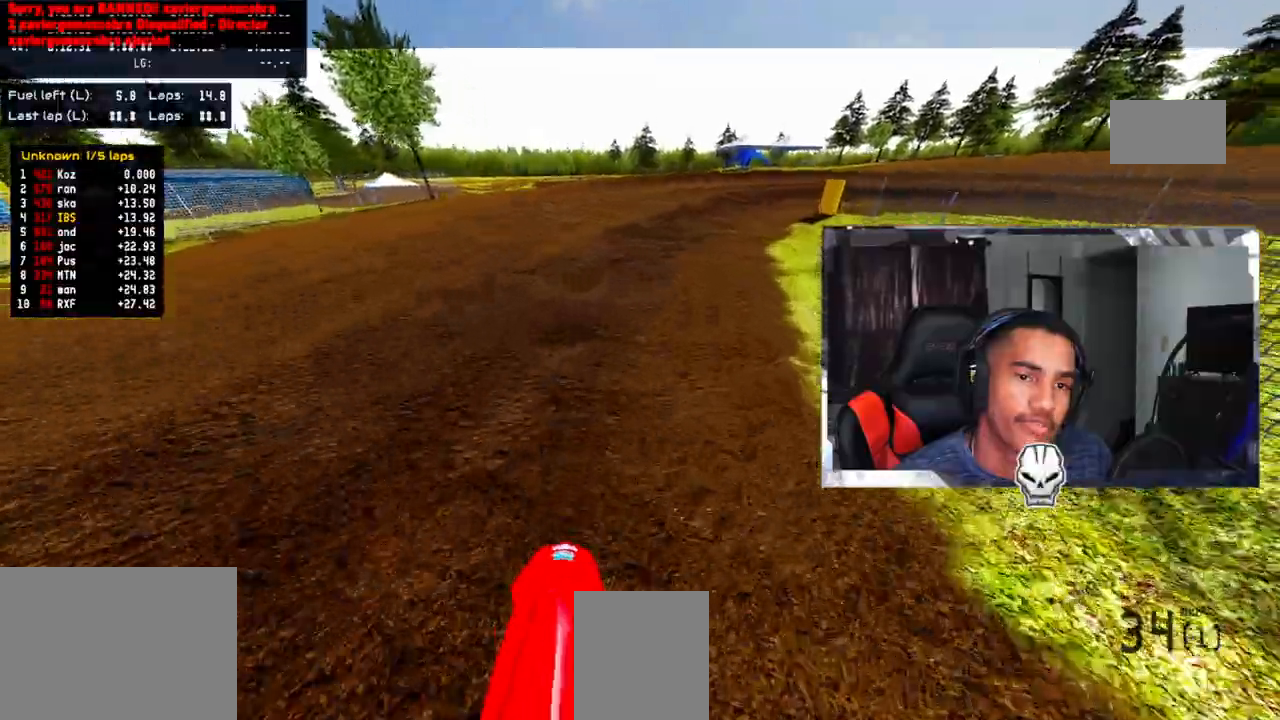
{"buttons": [], "left_stick": "right", "right_stick": "left", "events": [[50, "left_stick", "right"], [267, "right_stick", "left"]]}
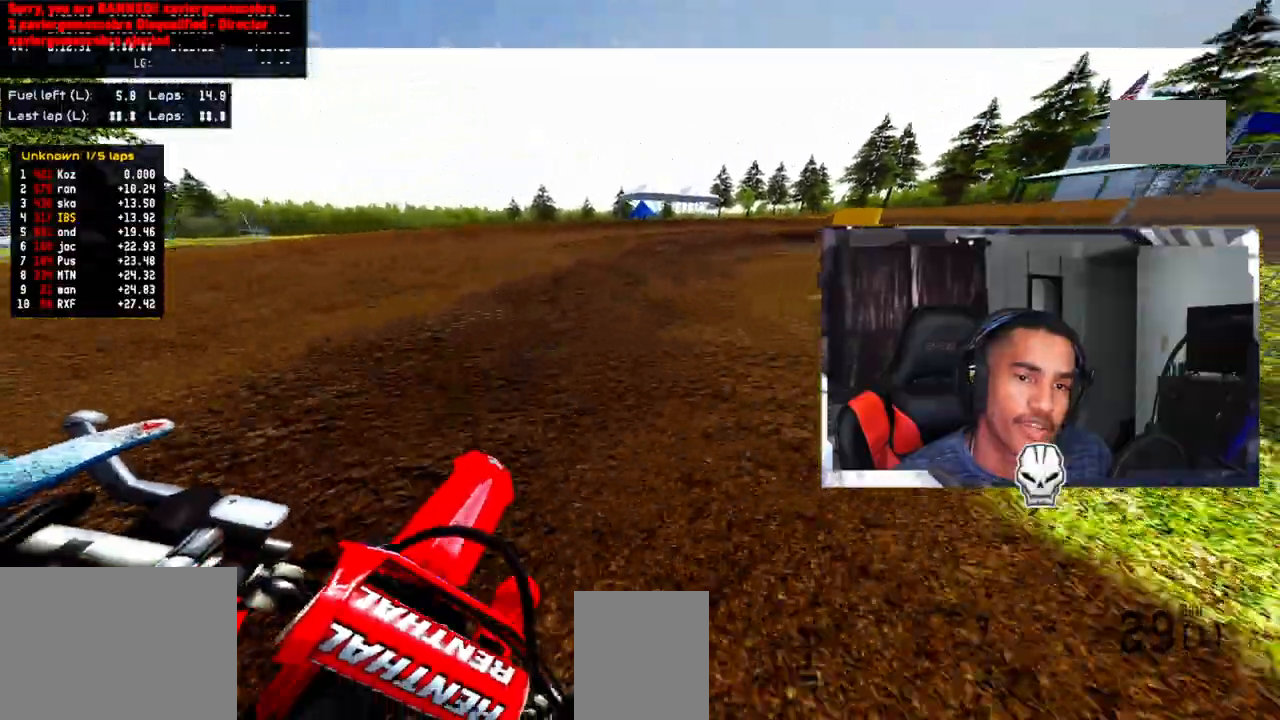
{"buttons": [], "left_stick": "right", "right_stick": "left", "events": []}
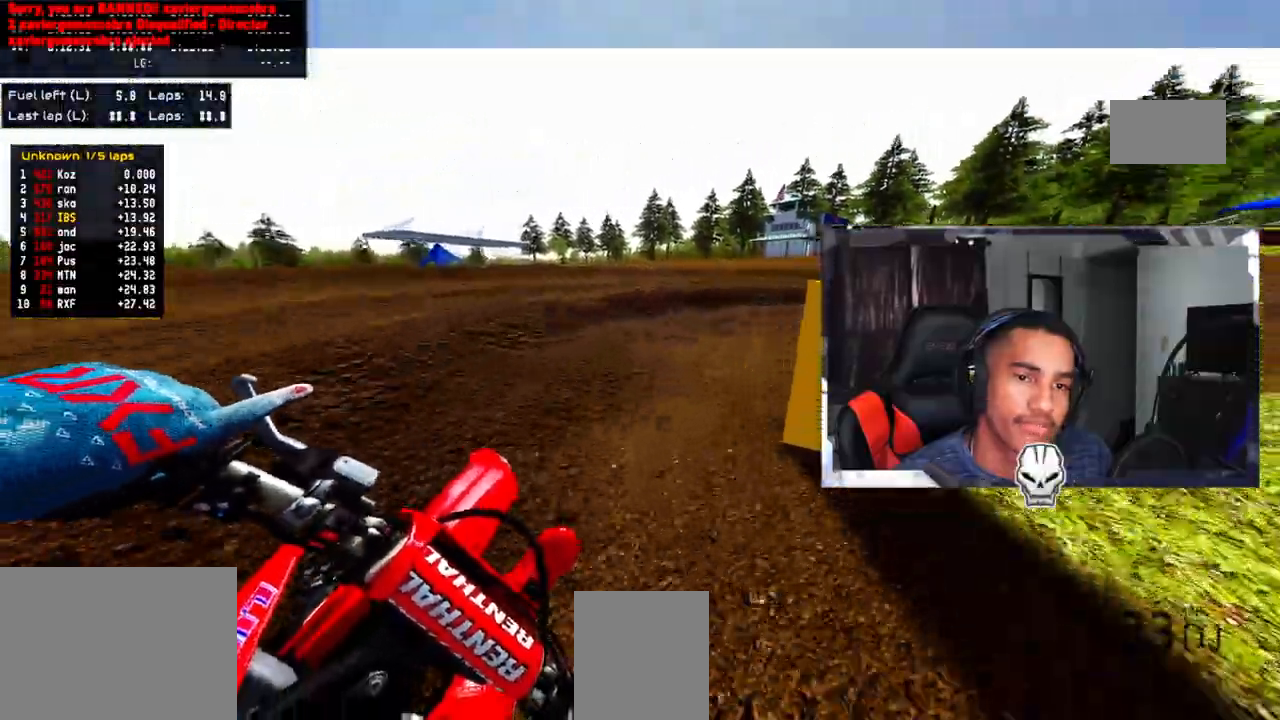
{"buttons": ["CROSS"], "left_stick": "right", "right_stick": "left", "events": [[433, "CROSS", "down"]]}
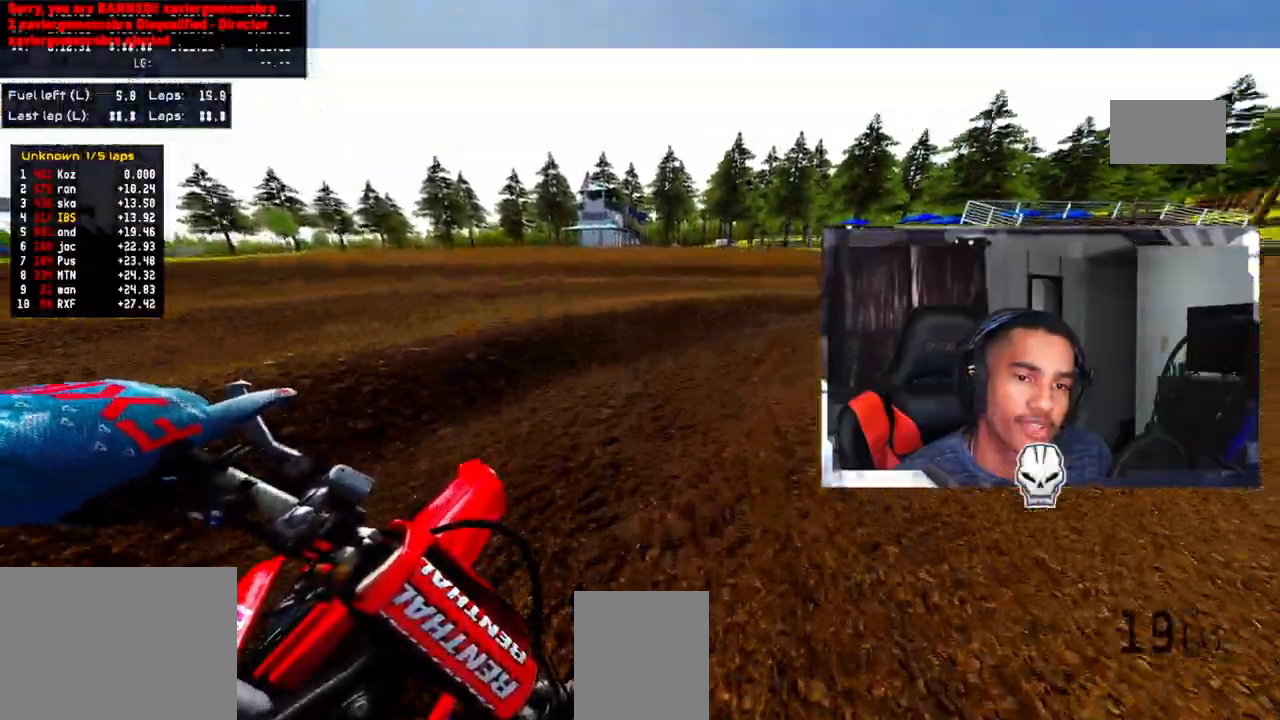
{"buttons": ["CROSS", "R2"], "left_stick": "up-right", "right_stick": "up", "events": [[117, "R2", "down"], [150, "right_stick", "up"], [267, "left_stick", "up-right"]]}
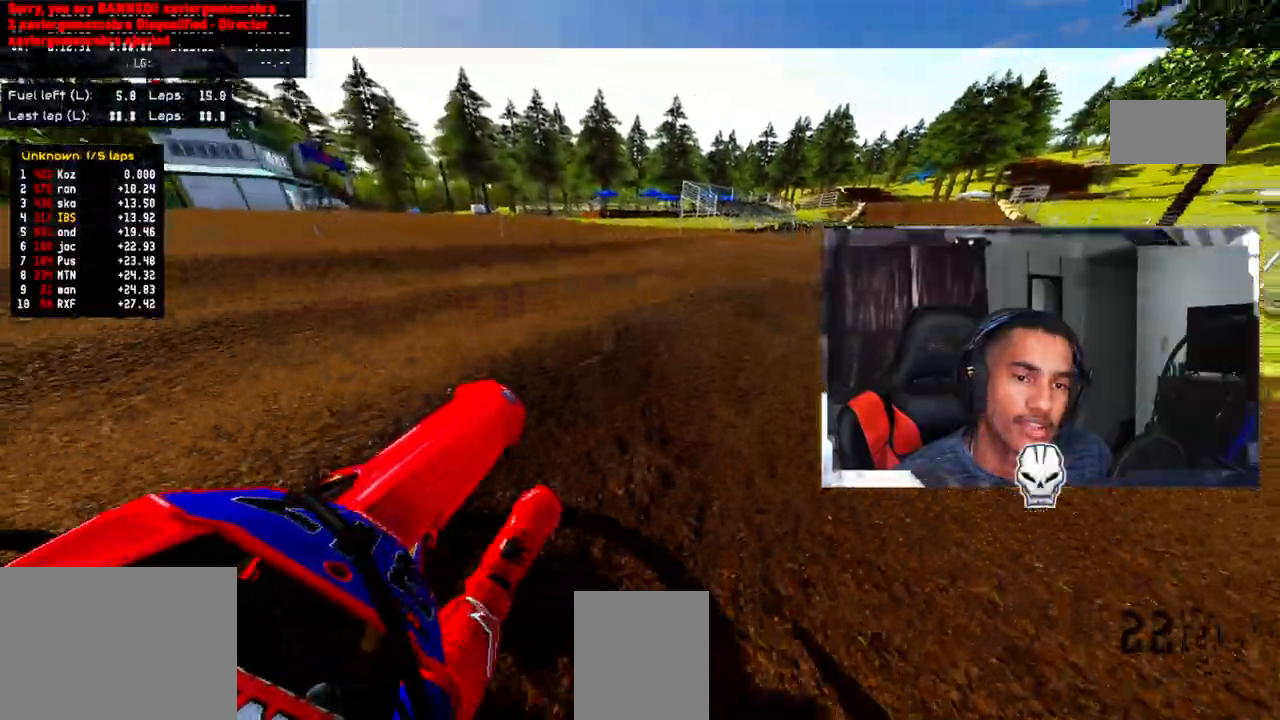
{"buttons": ["CROSS", "R2"], "left_stick": "up-right", "right_stick": "up", "events": []}
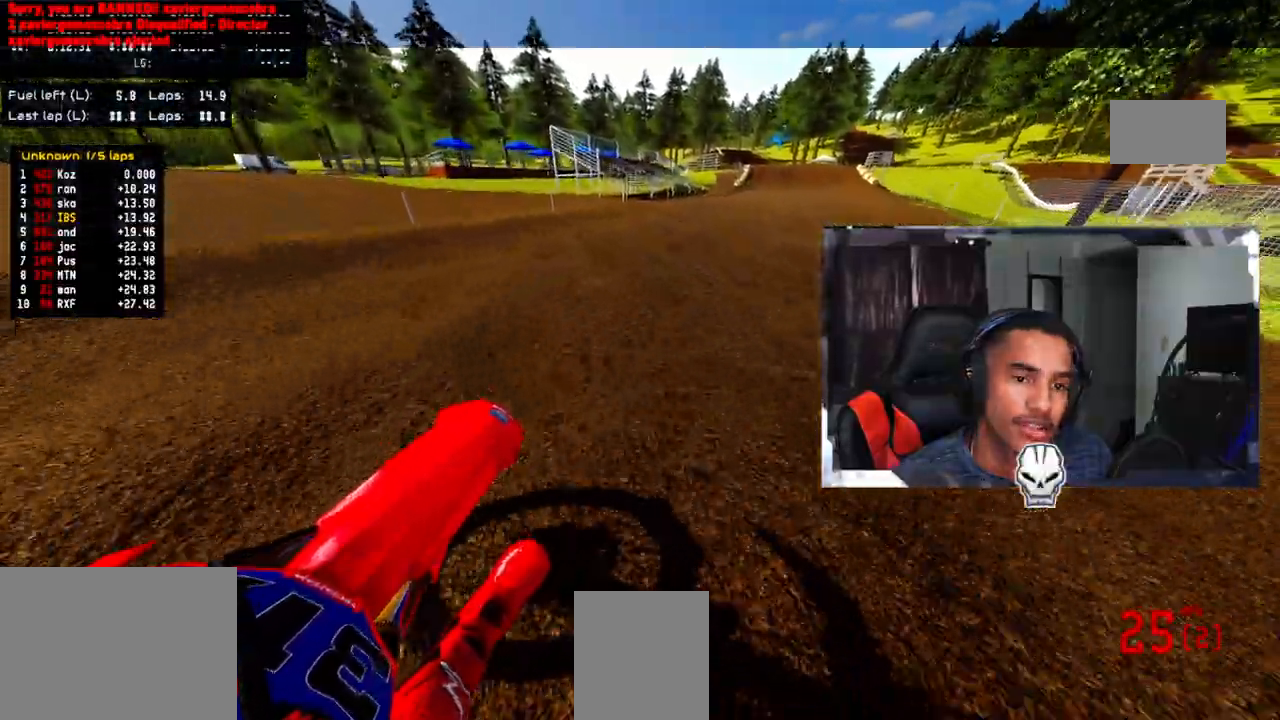
{"buttons": ["CROSS", "R2"], "left_stick": "up-right", "right_stick": "up", "events": []}
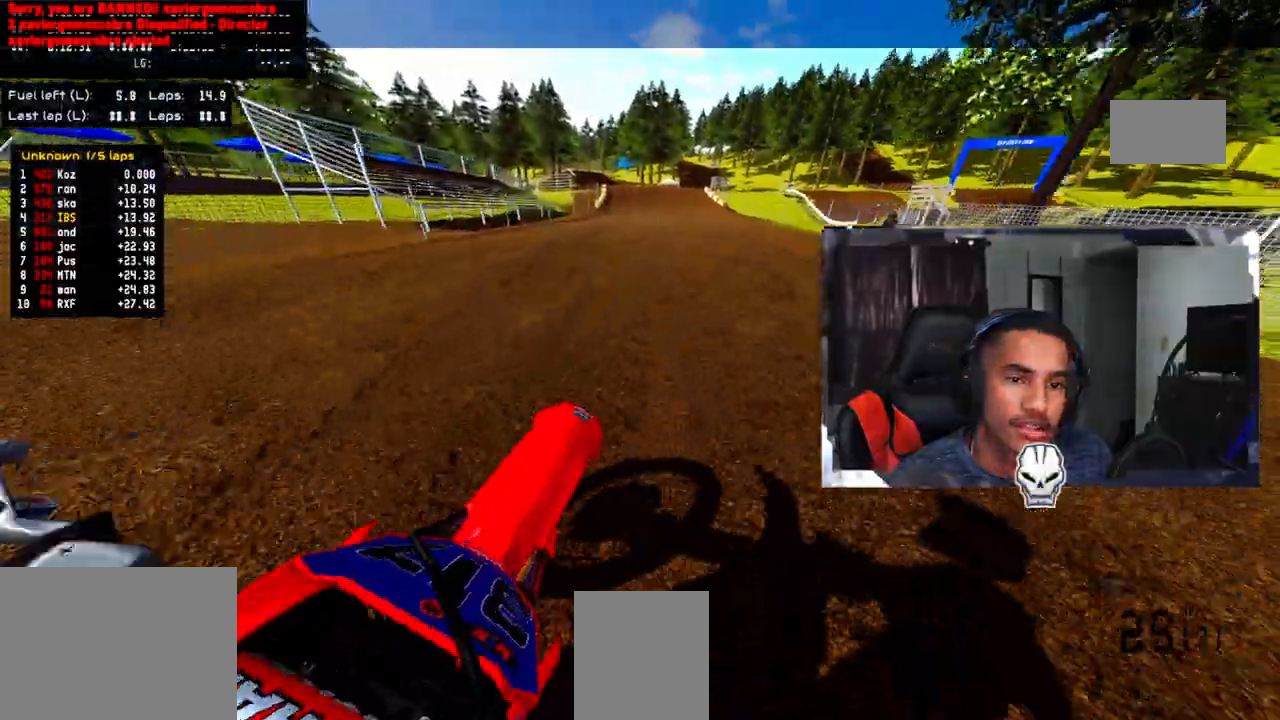
{"buttons": ["CROSS", "R2"], "left_stick": "up", "right_stick": "up", "events": [[50, "left_stick", "up"]]}